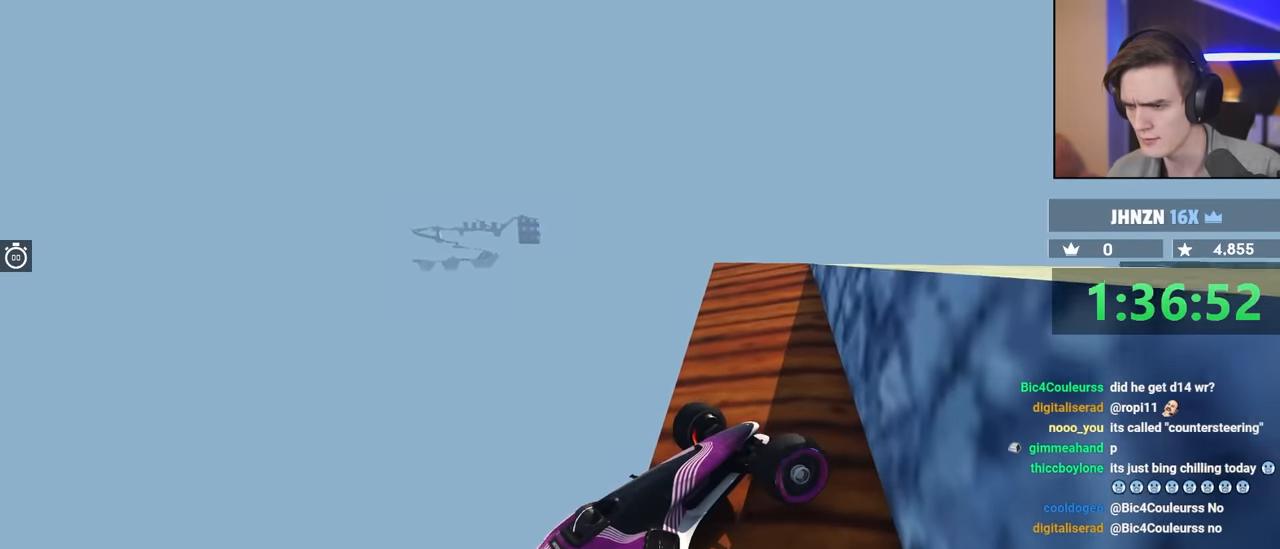
Gameplay with keyboard; each line is a JSON object with the keys held at the frame after it. "events" lists presses ("down") and releases ("up") of "brake", "down", "left", "right" and "up" between this image and that frame as [ms after this image, input, new state], when the widget could be followed in between. No other keys are recorded. Mouse input is not recorded. Key names are as the overlay labels them; some are game actions (e.g. jump) rather than physical keys.
{"keys": ["left", "up"], "events": []}
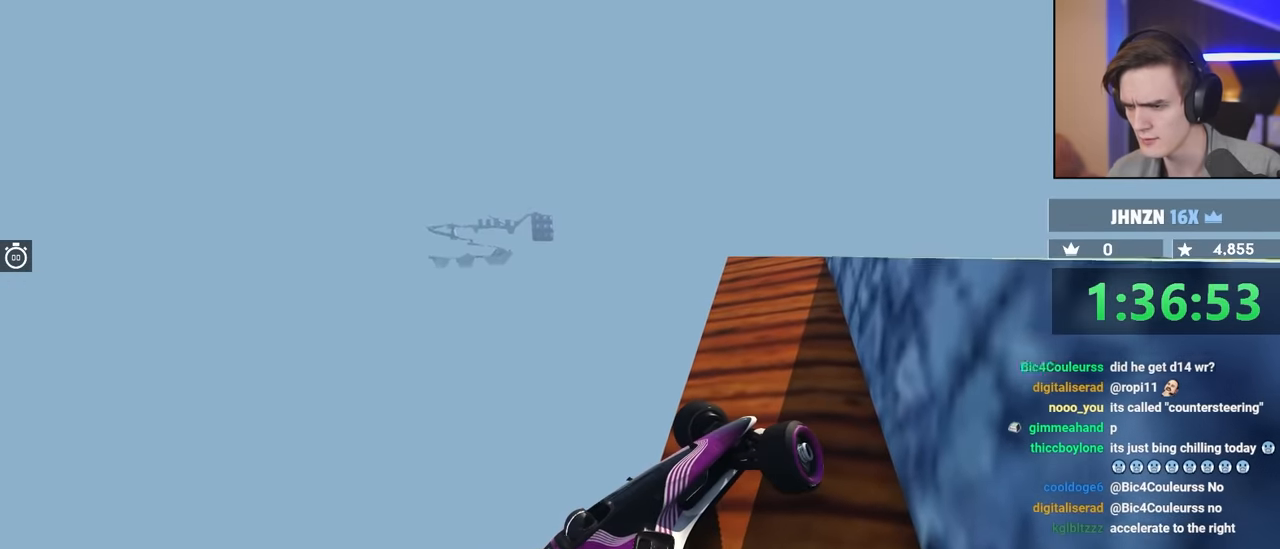
{"keys": ["left", "up"], "events": []}
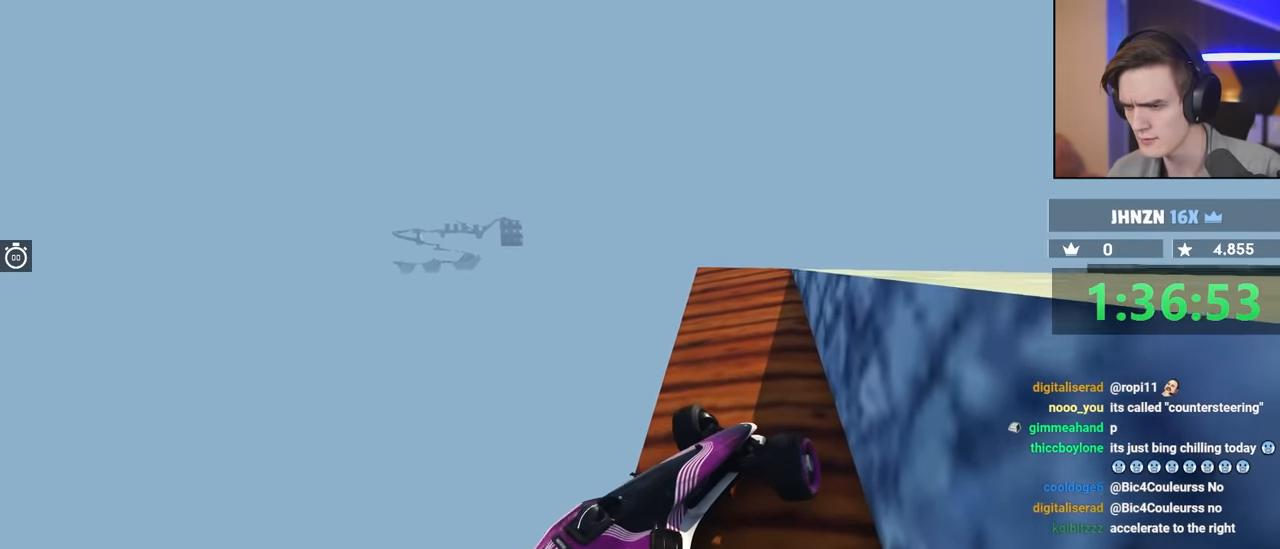
{"keys": ["left", "up"], "events": []}
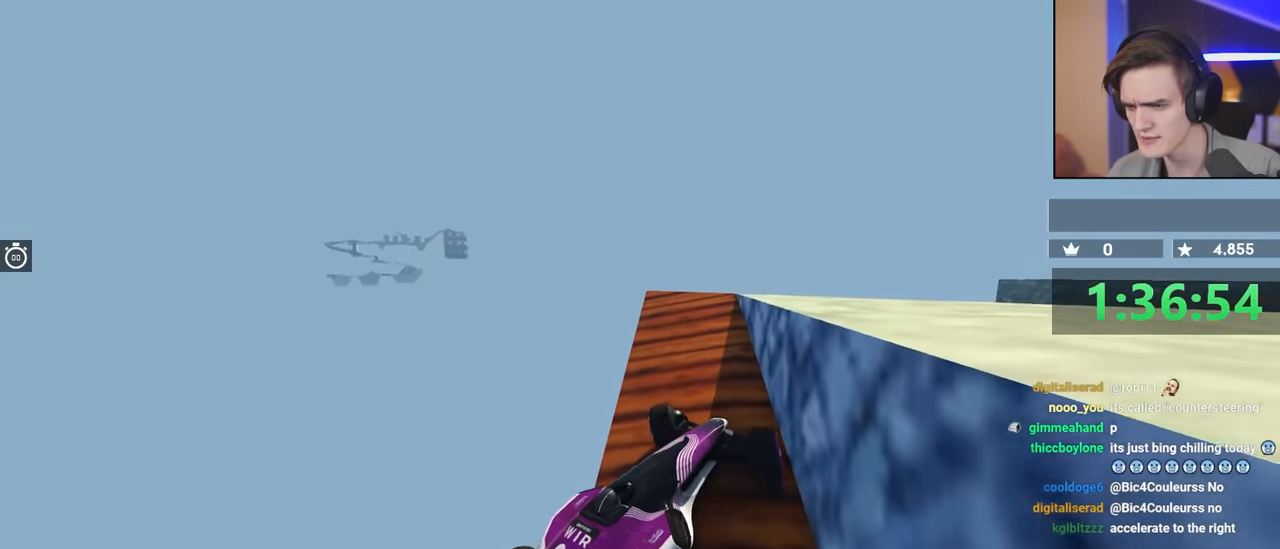
{"keys": ["left", "up"], "events": []}
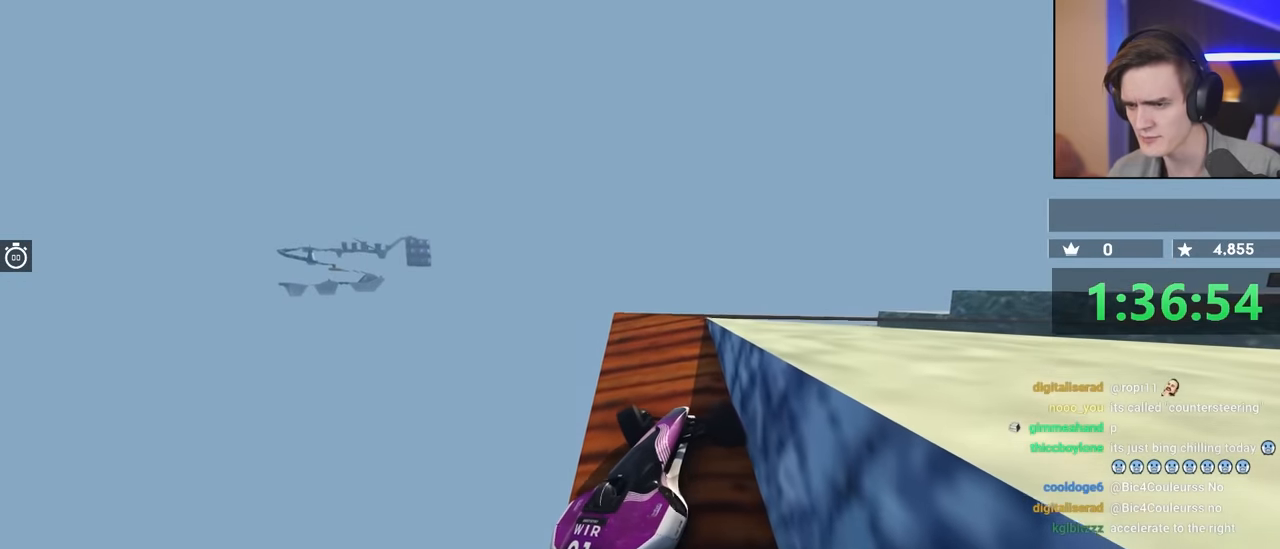
{"keys": ["left", "up"], "events": []}
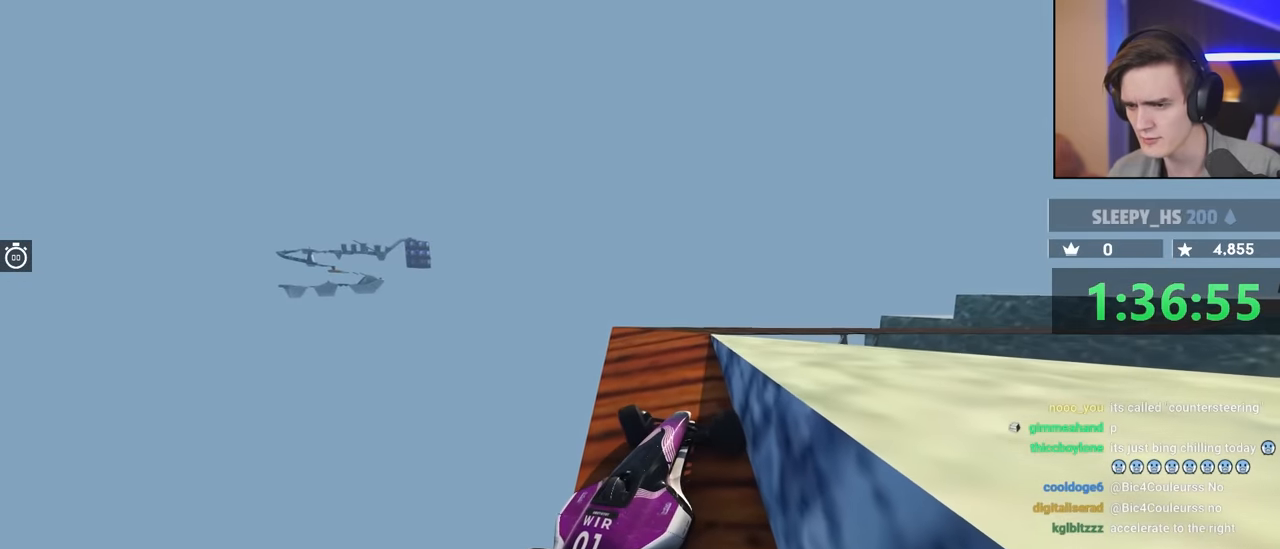
{"keys": ["down", "left", "up"], "events": [[233, "down", "down"]]}
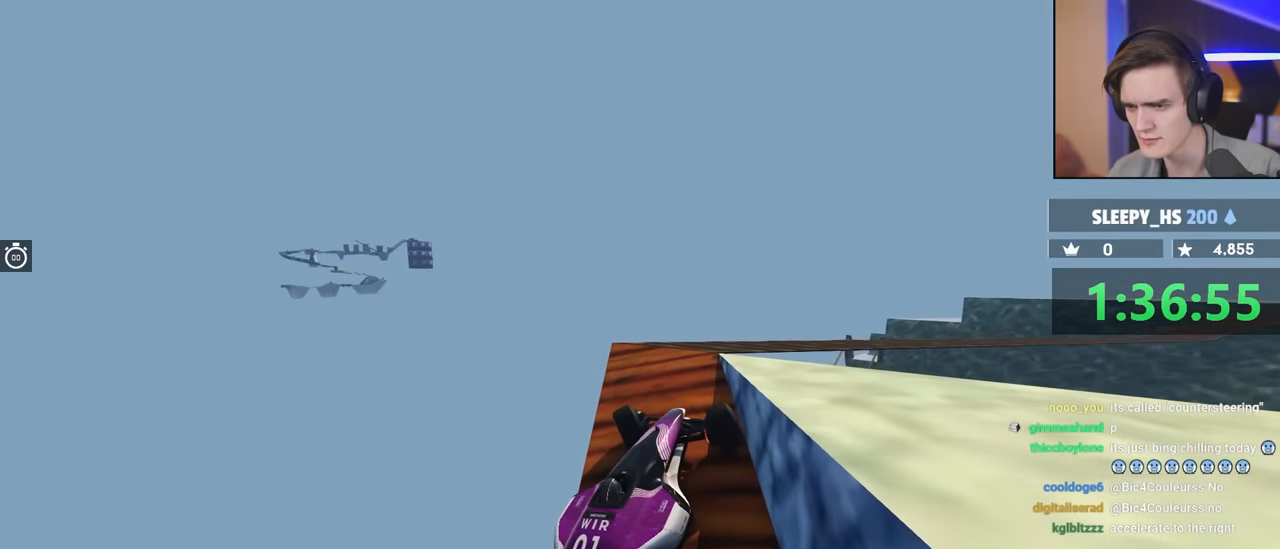
{"keys": ["left", "up"], "events": [[167, "left", "up"], [200, "down", "up"], [450, "left", "down"]]}
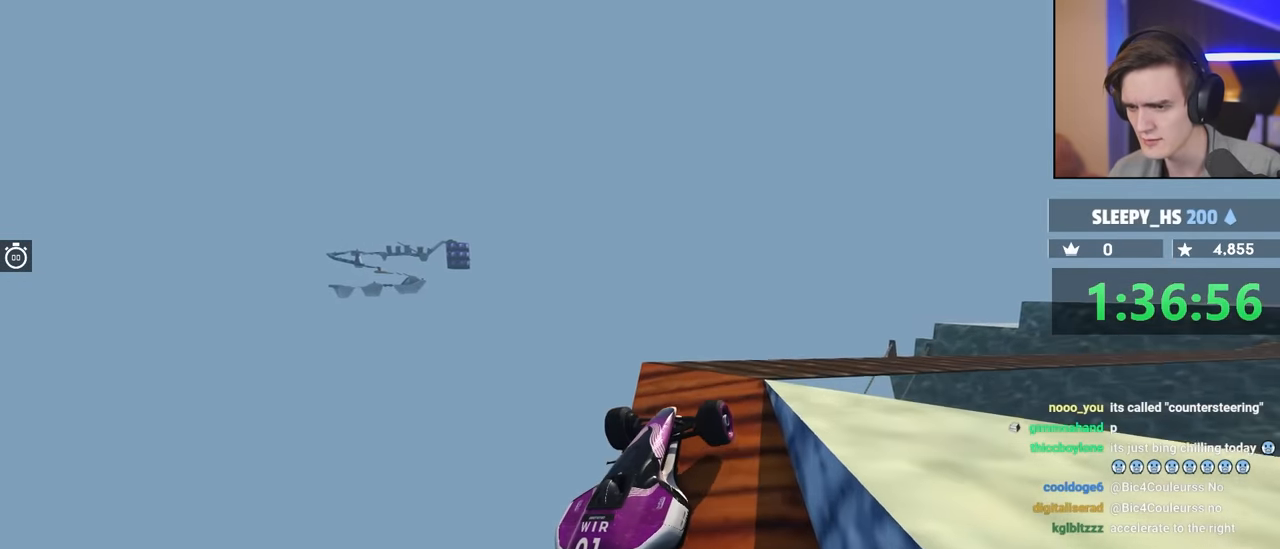
{"keys": ["left", "up"], "events": [[33, "left", "up"], [367, "left", "down"]]}
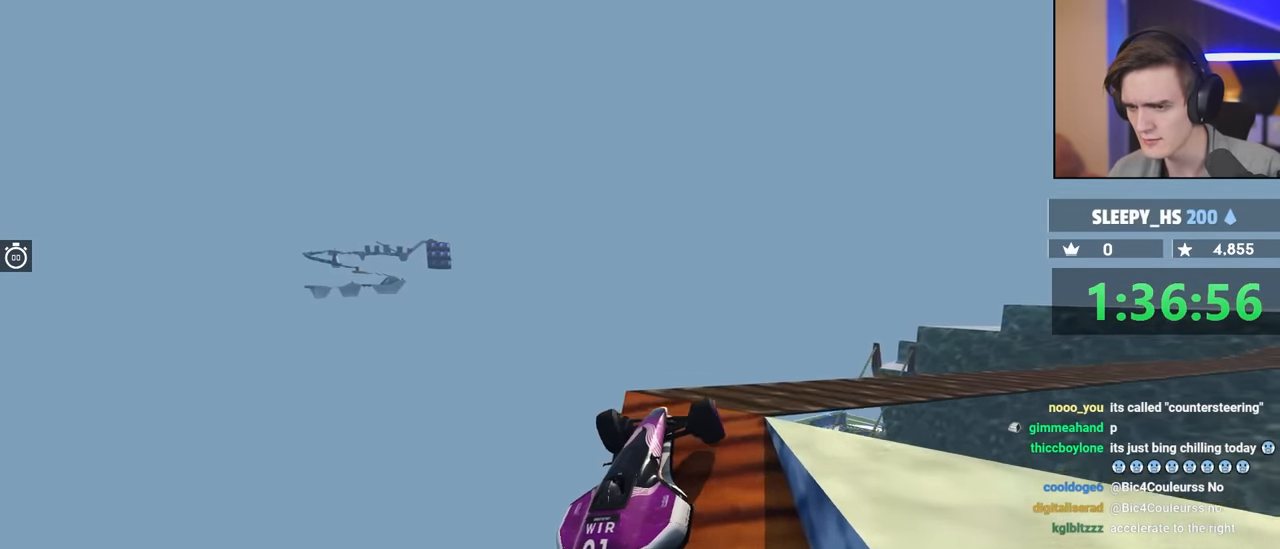
{"keys": ["right", "up"], "events": [[50, "left", "up"], [100, "right", "down"]]}
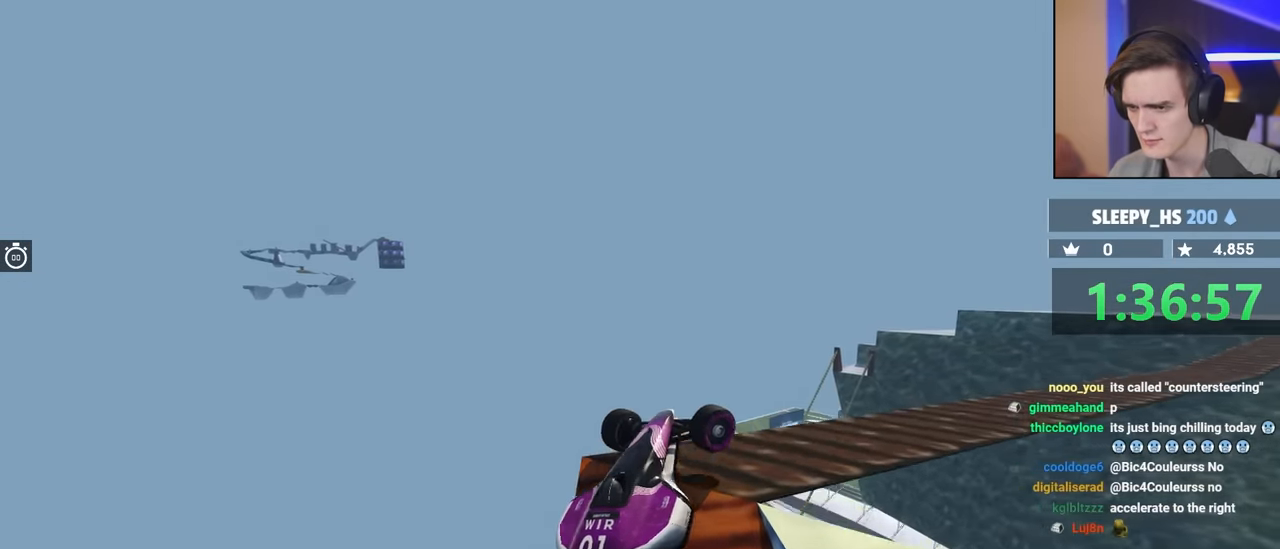
{"keys": ["right", "up"], "events": [[167, "up", "up"], [450, "up", "down"]]}
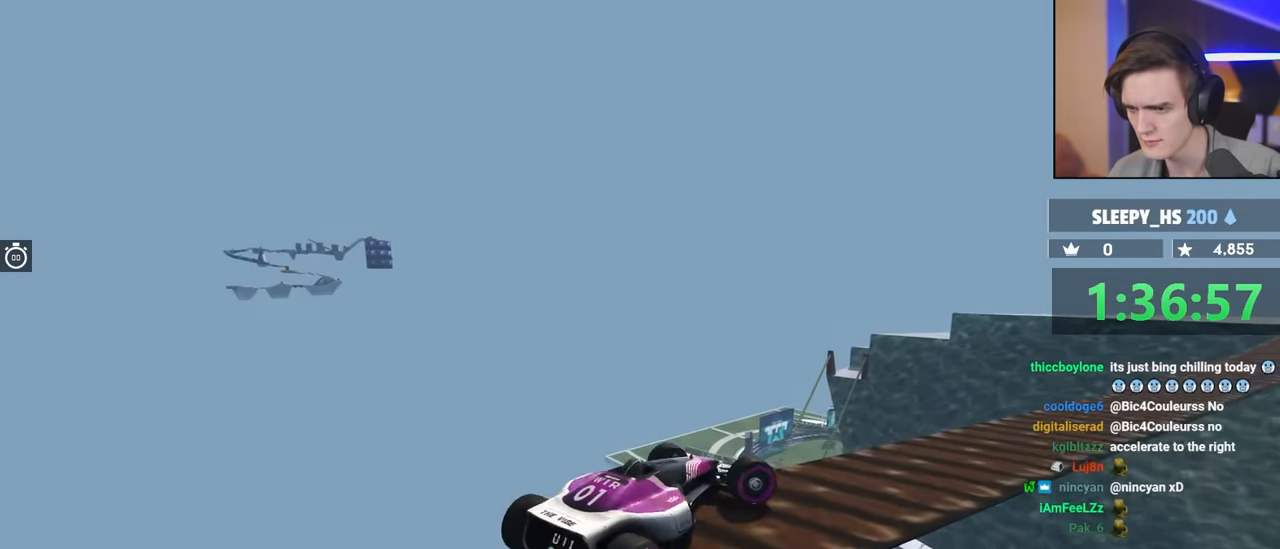
{"keys": ["right", "up"], "events": [[33, "up", "up"], [417, "up", "down"]]}
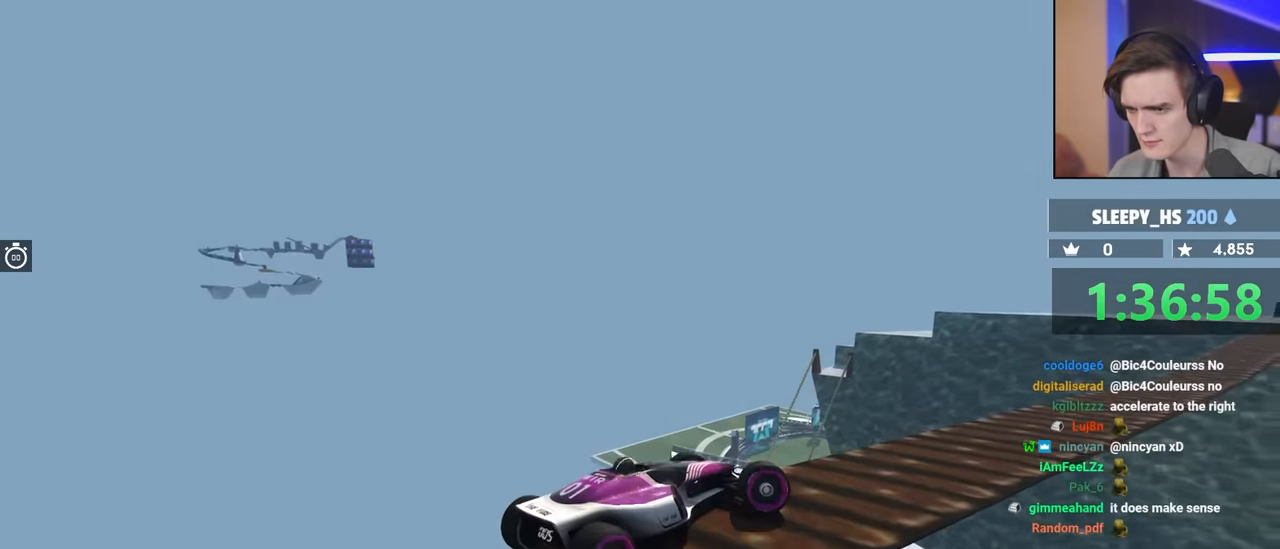
{"keys": ["right"], "events": [[267, "up", "up"]]}
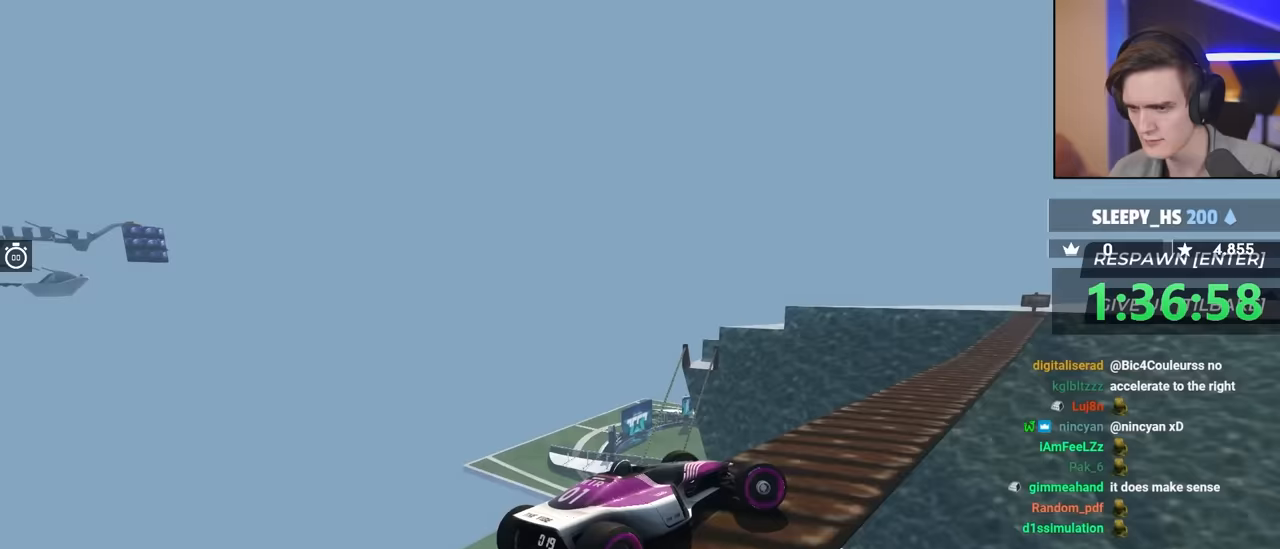
{"keys": [], "events": [[133, "right", "up"]]}
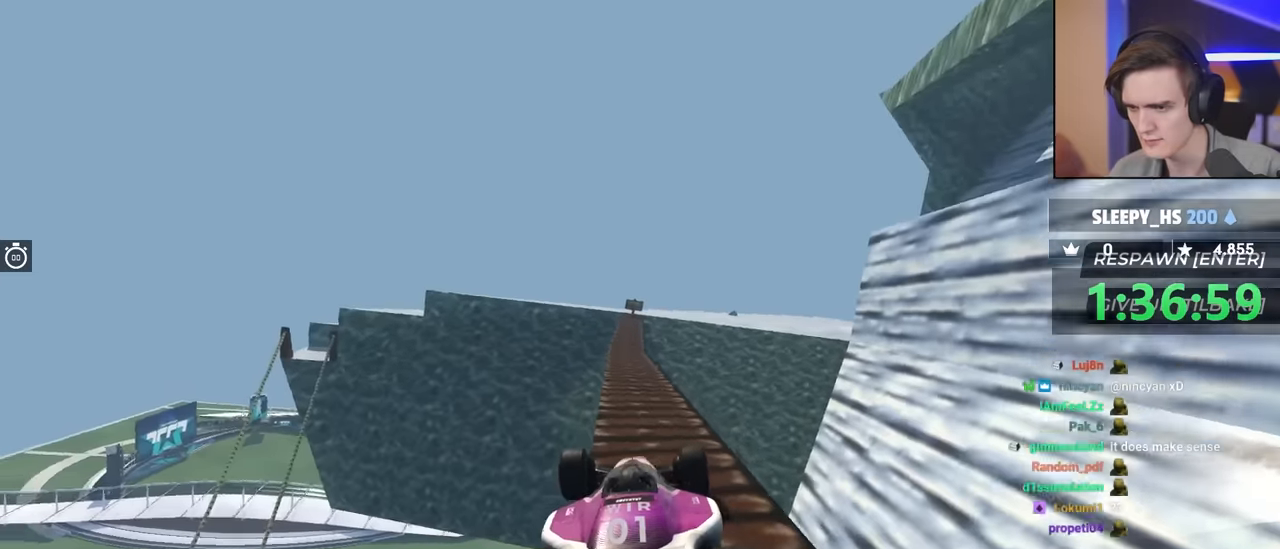
{"keys": ["right"], "events": [[467, "right", "down"]]}
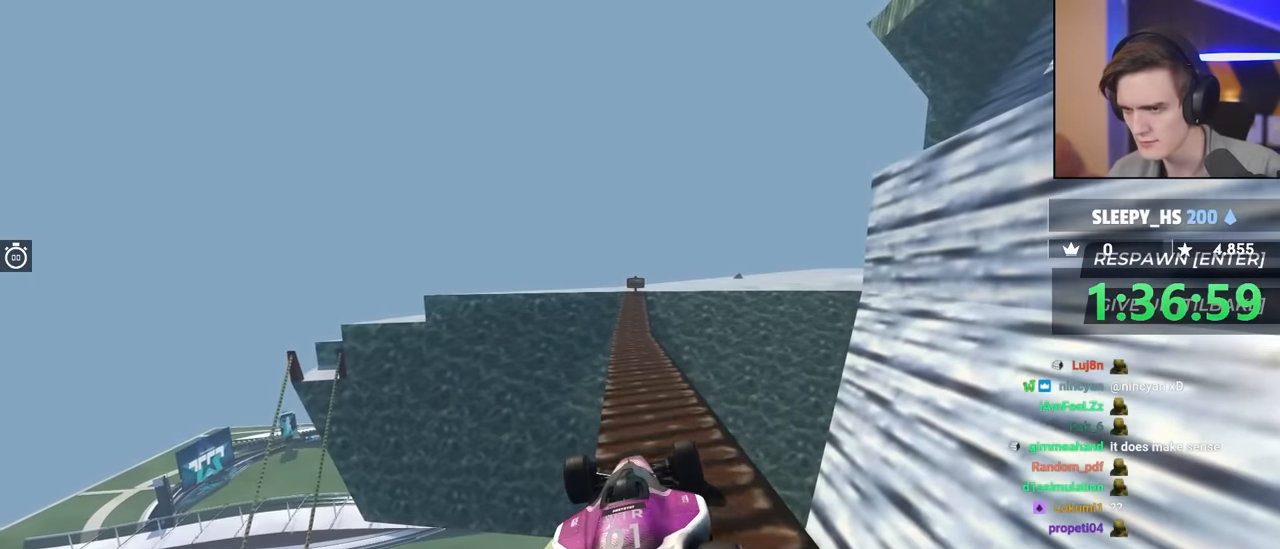
{"keys": ["down", "right"], "events": [[250, "down", "down"]]}
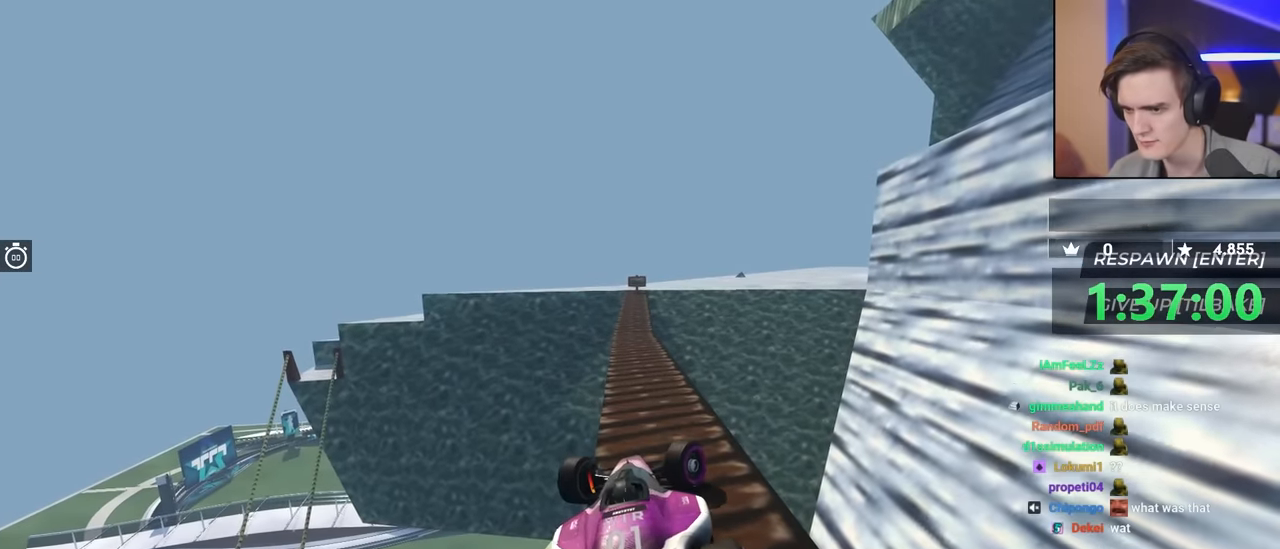
{"keys": ["down", "right"], "events": []}
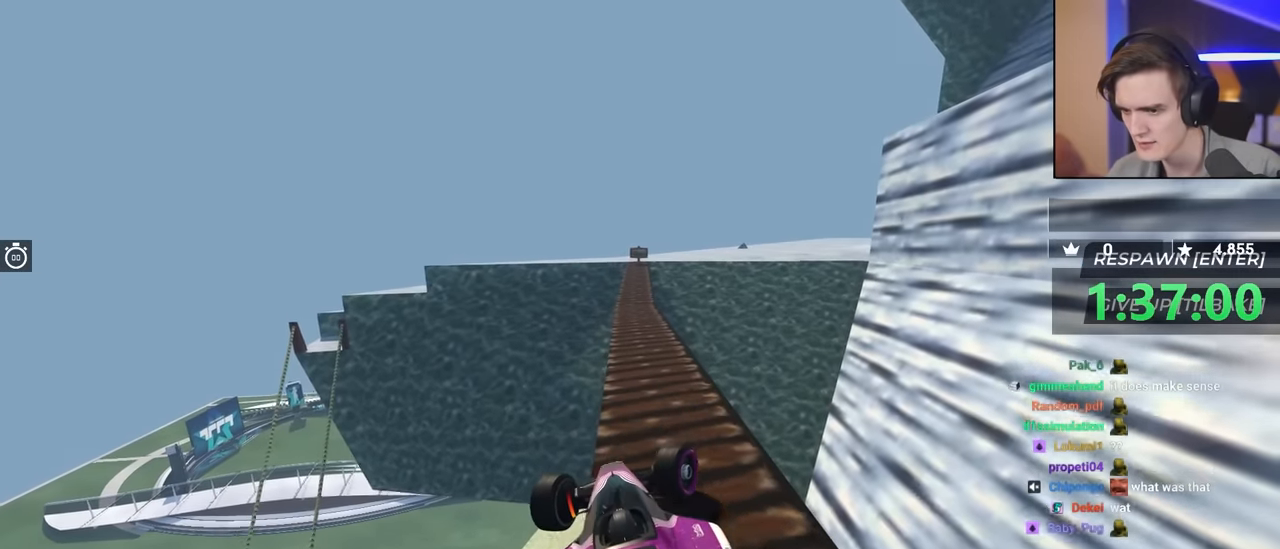
{"keys": ["right"], "events": [[50, "down", "up"], [333, "down", "down"], [433, "down", "up"]]}
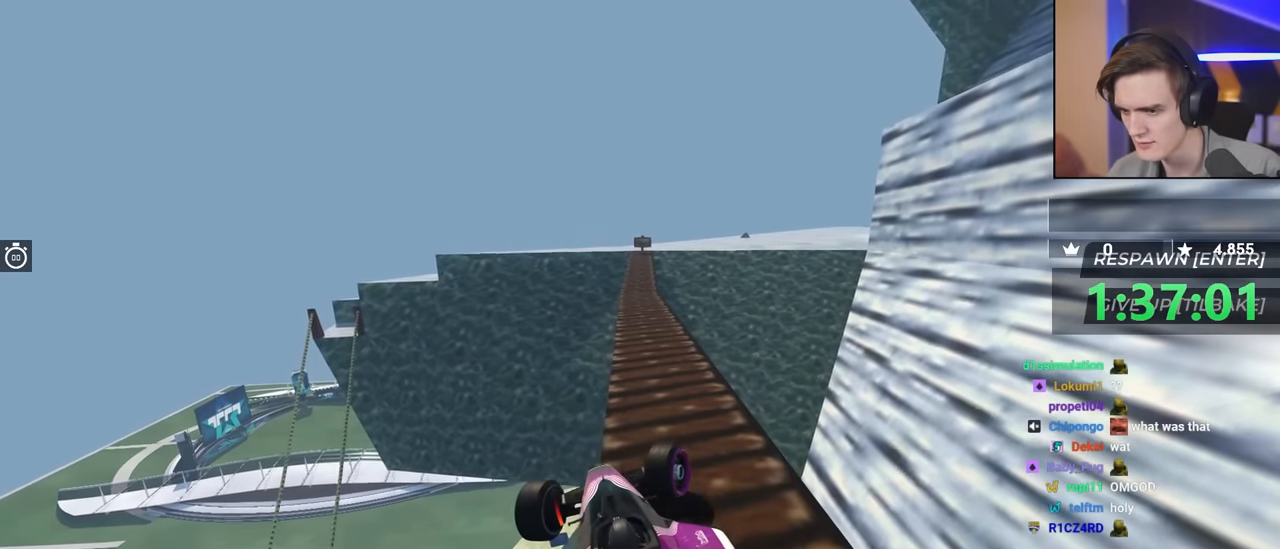
{"keys": ["right"], "events": [[200, "down", "down"], [300, "down", "up"]]}
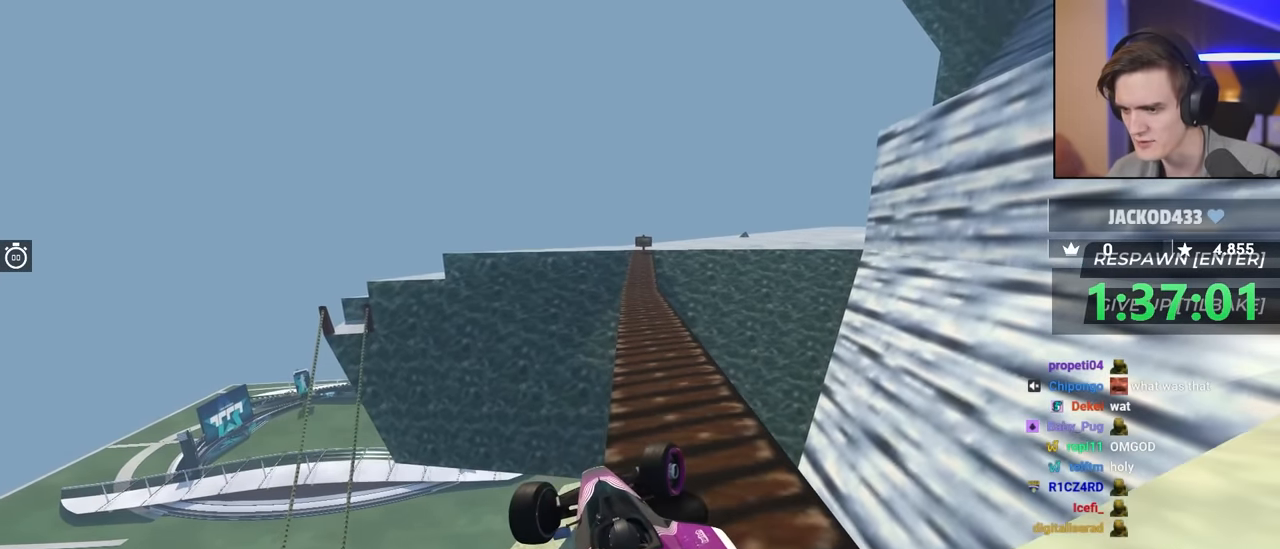
{"keys": ["right"], "events": [[83, "down", "down"], [217, "down", "up"]]}
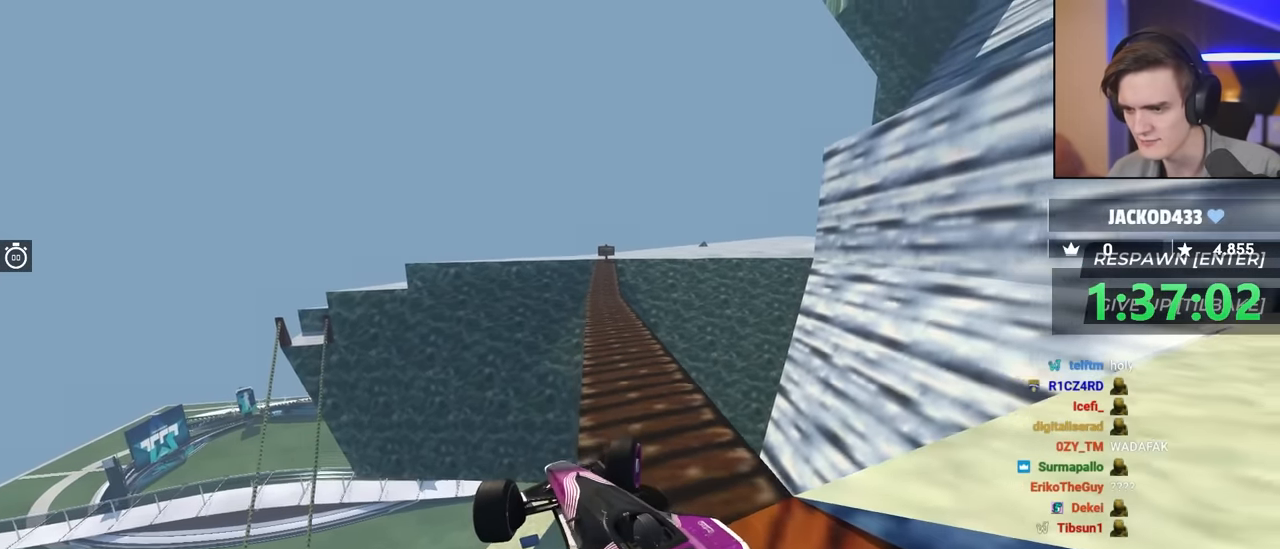
{"keys": ["down", "right"], "events": [[50, "down", "down"], [233, "down", "up"], [383, "down", "down"]]}
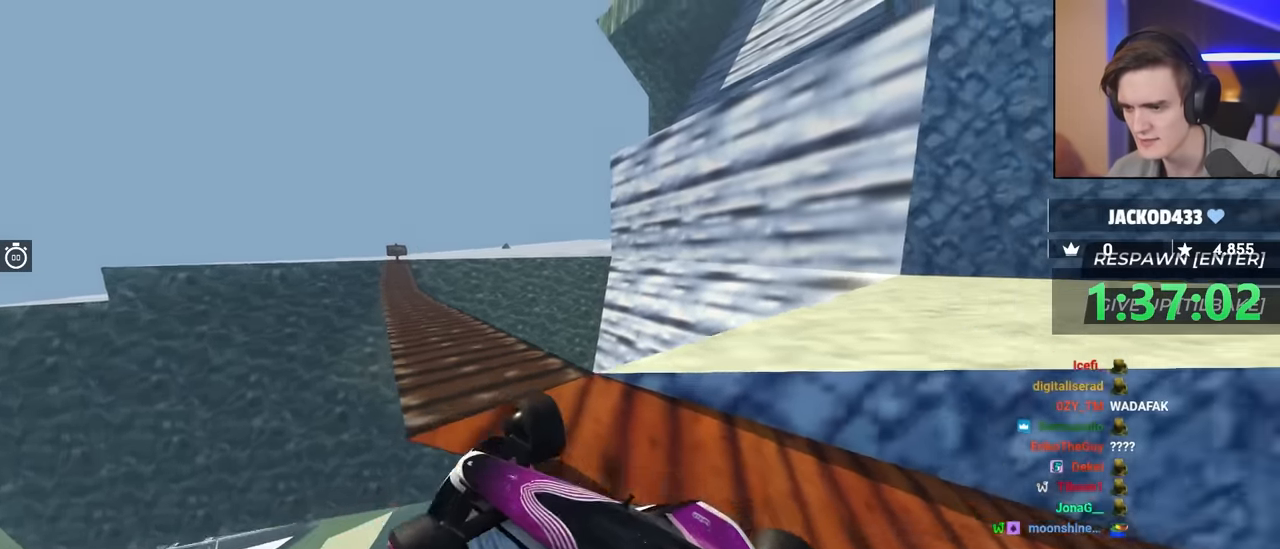
{"keys": ["down", "right"], "events": []}
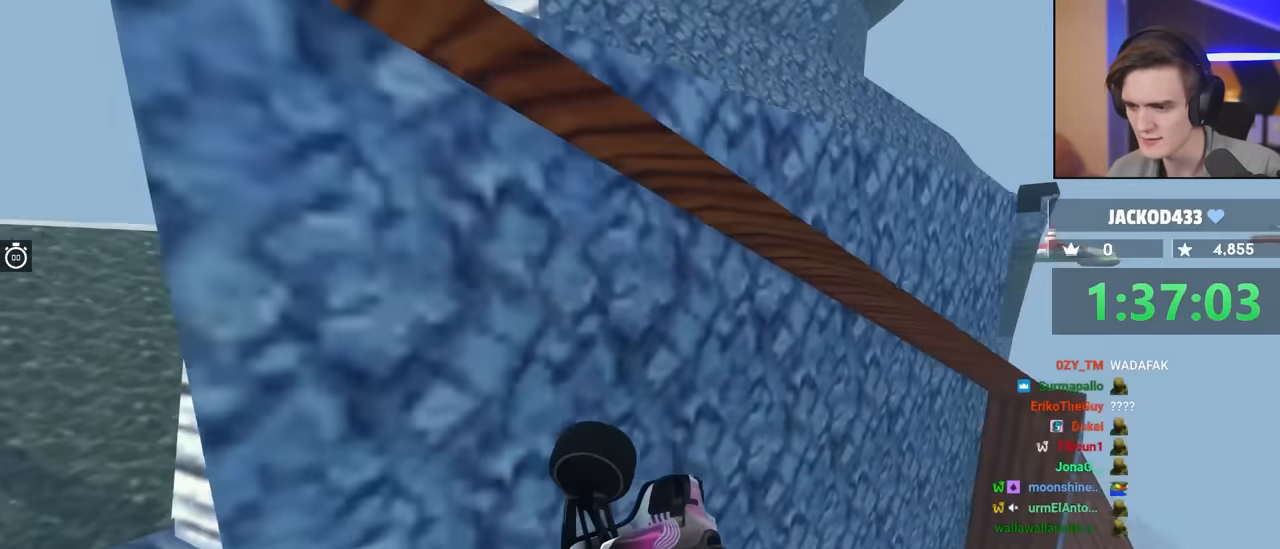
{"keys": ["down", "right"], "events": []}
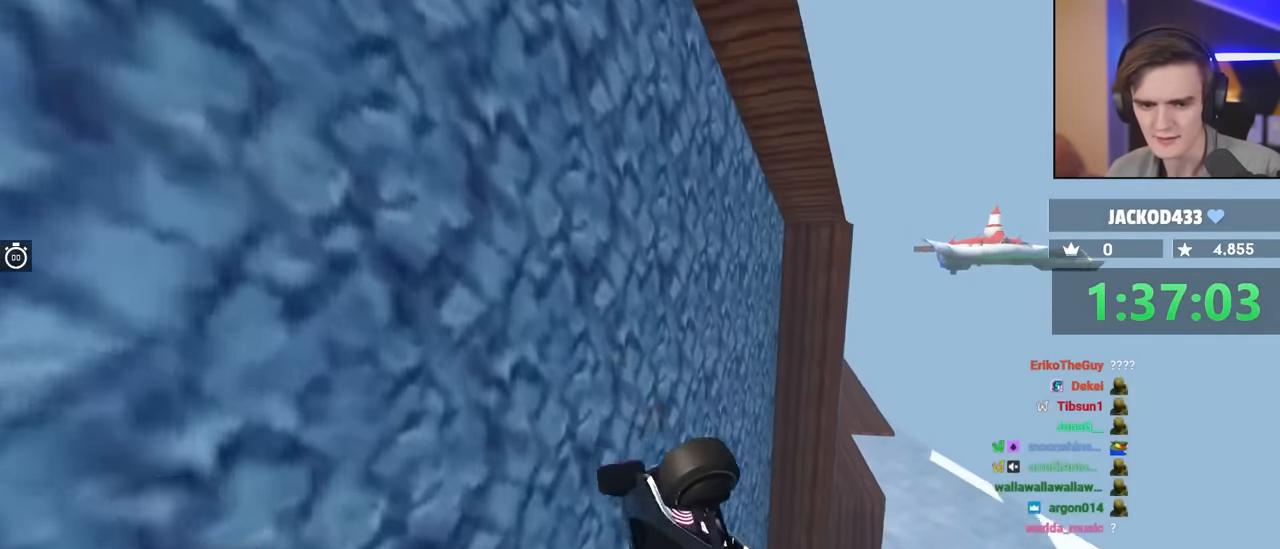
{"keys": ["down", "right"], "events": []}
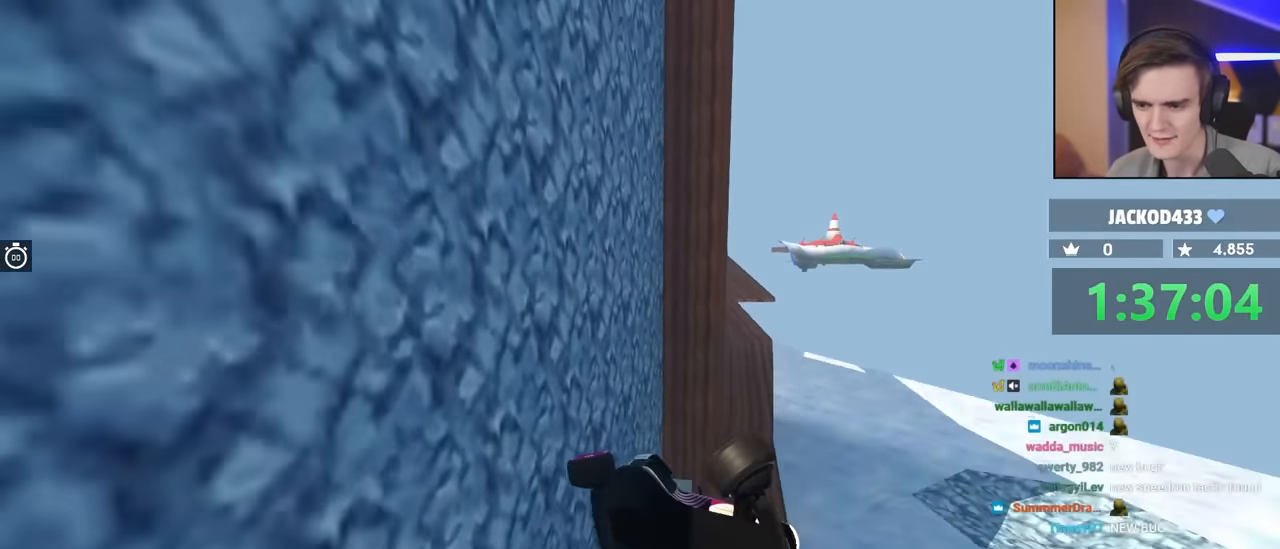
{"keys": [], "events": [[183, "down", "up"], [433, "right", "up"]]}
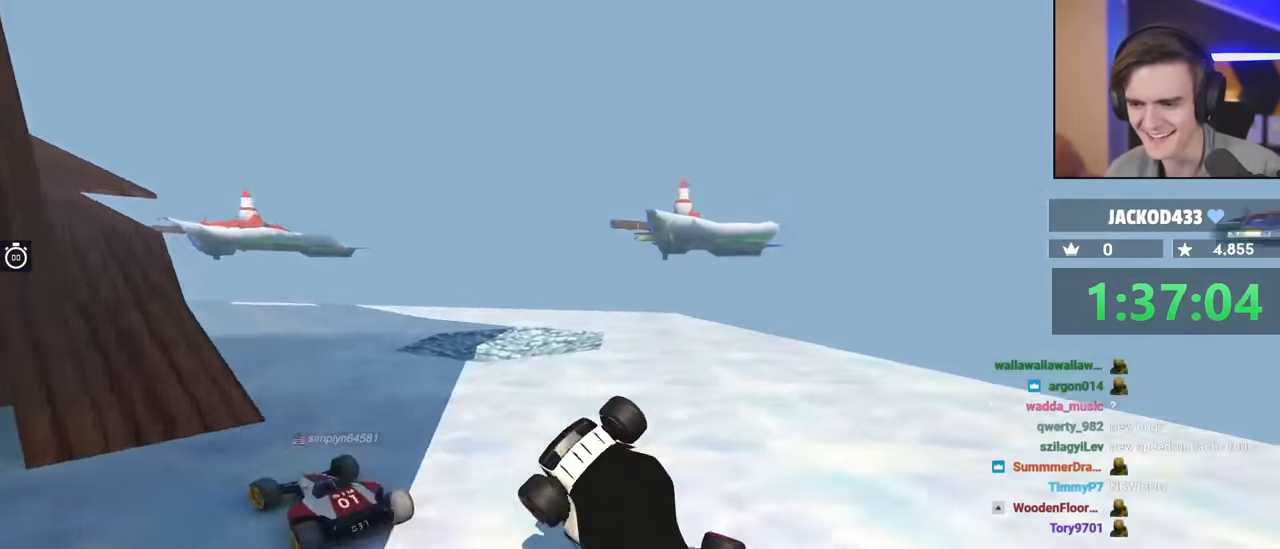
{"keys": [], "events": [[67, "up", "down"], [250, "up", "up"]]}
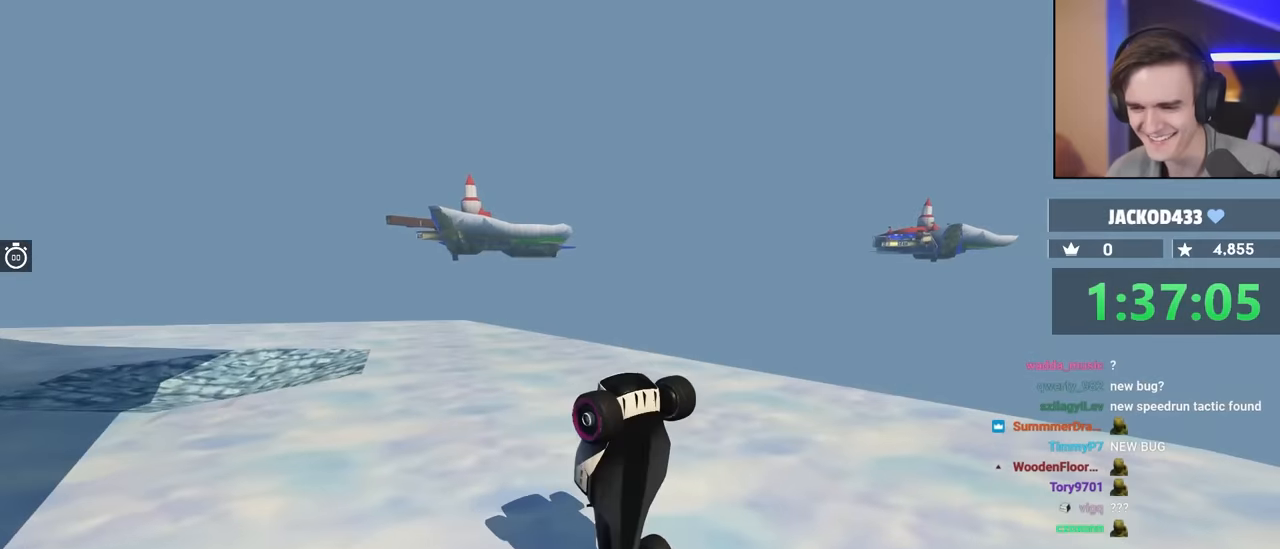
{"keys": ["left"], "events": [[417, "left", "down"]]}
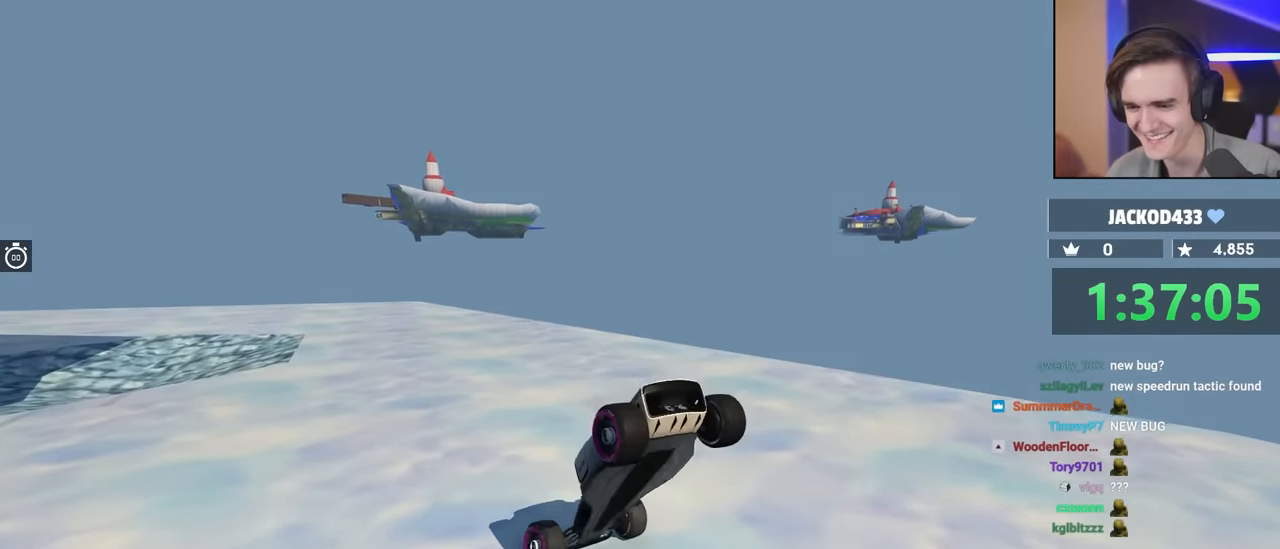
{"keys": ["brake", "left"], "events": [[484, "brake", "down"]]}
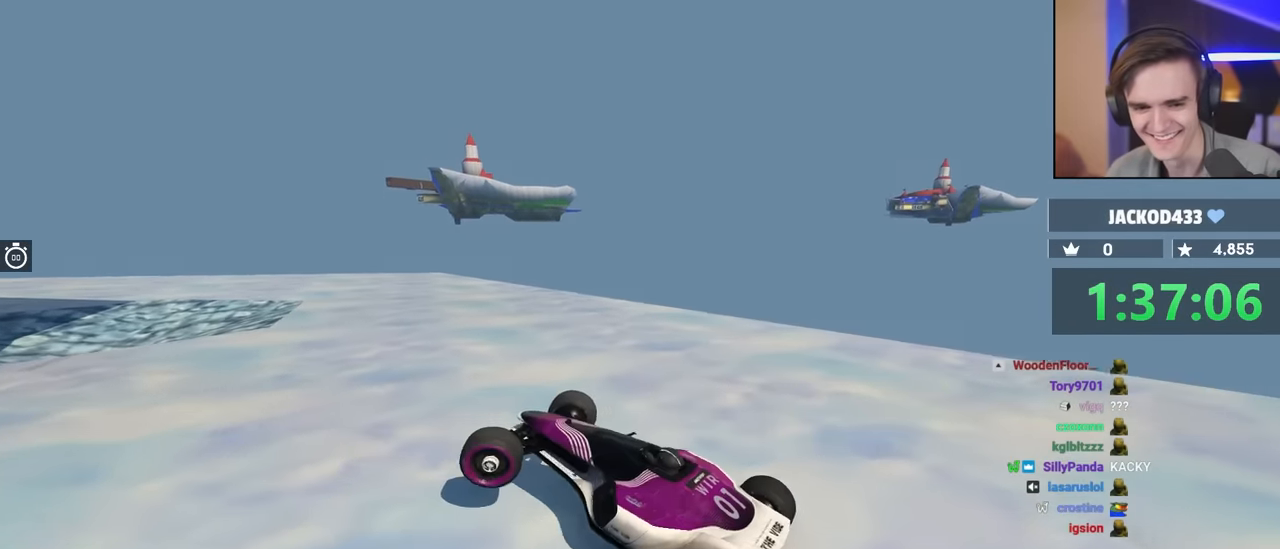
{"keys": ["brake", "left", "up"], "events": [[17, "up", "down"]]}
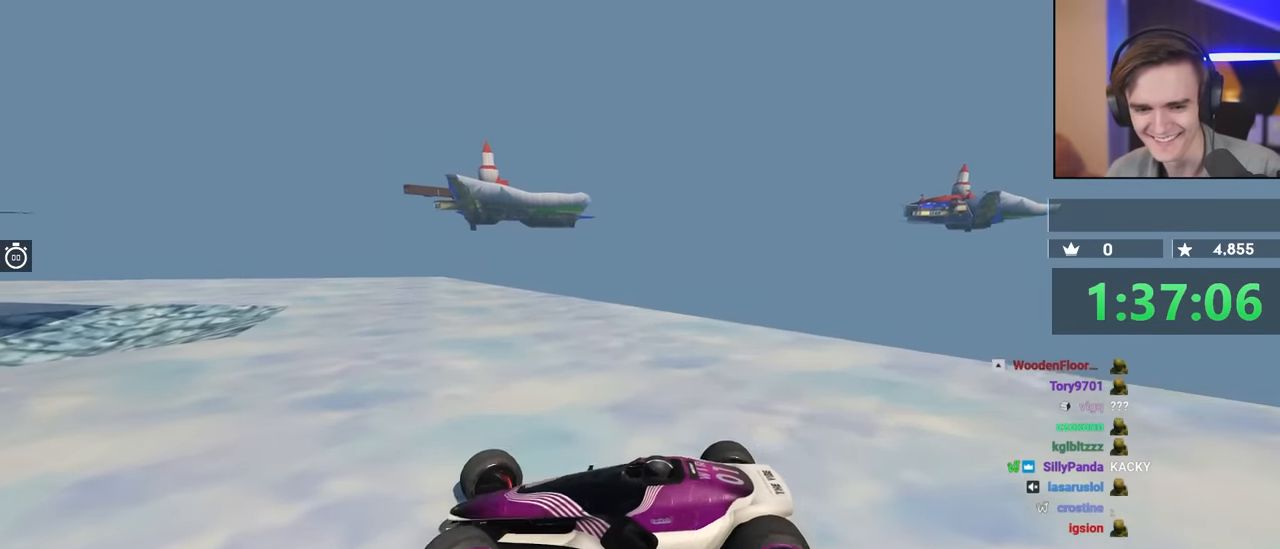
{"keys": ["brake", "left", "up"], "events": [[84, "up", "up"], [317, "up", "down"]]}